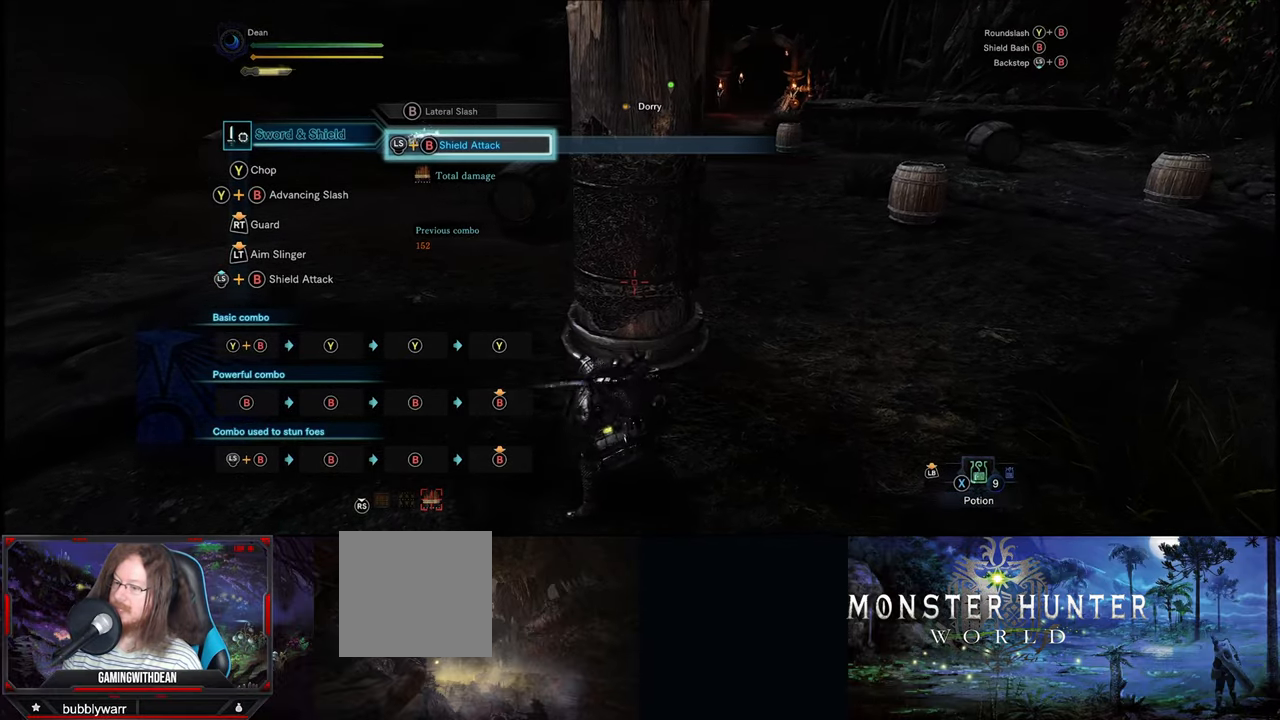
Gameplay with a controller (Xbox layout); each line is a JSON object with the inputs held at the frame after it. "events" lists button and stick changes between this image and that frame as [ms after this image, input, new state], when the widget could be followed in between. Not read: L1 L2 L3 R1 R2 R3.
{"buttons": ["B"], "left_stick": "up", "right_stick": "center", "events": []}
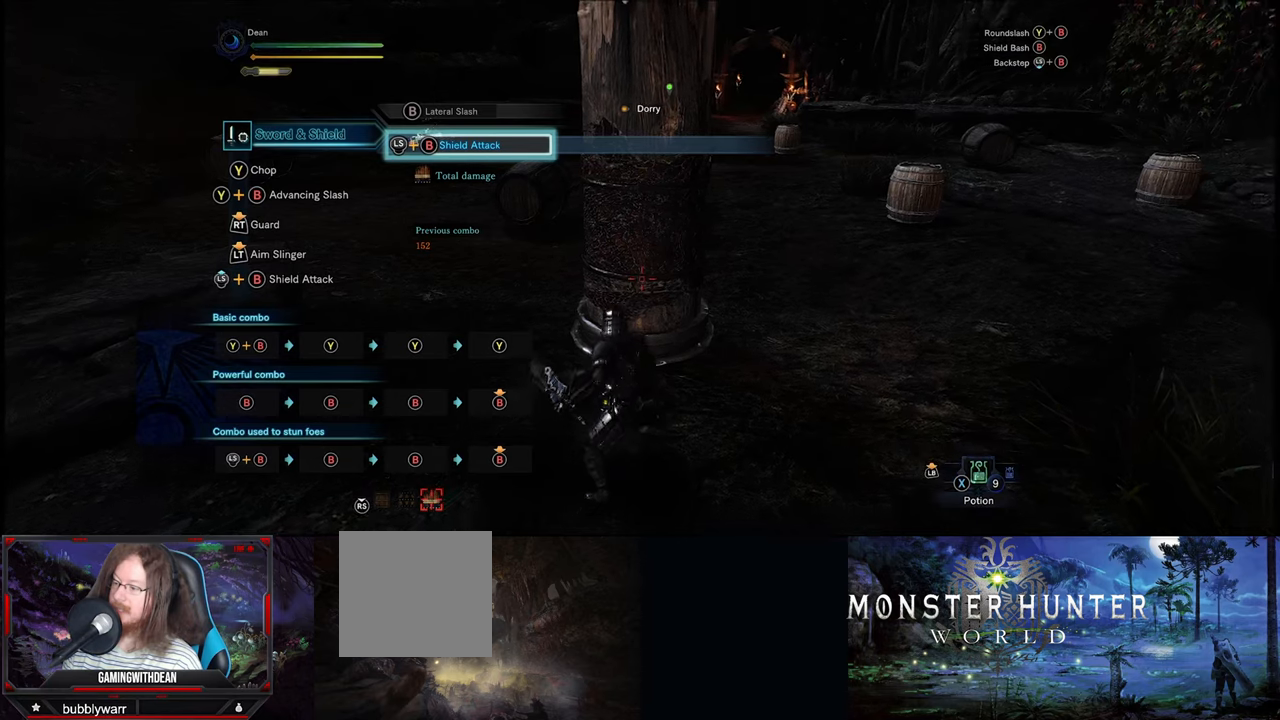
{"buttons": [], "left_stick": "up", "right_stick": "center", "events": [[300, "B", "up"], [400, "B", "down"], [500, "B", "up"]]}
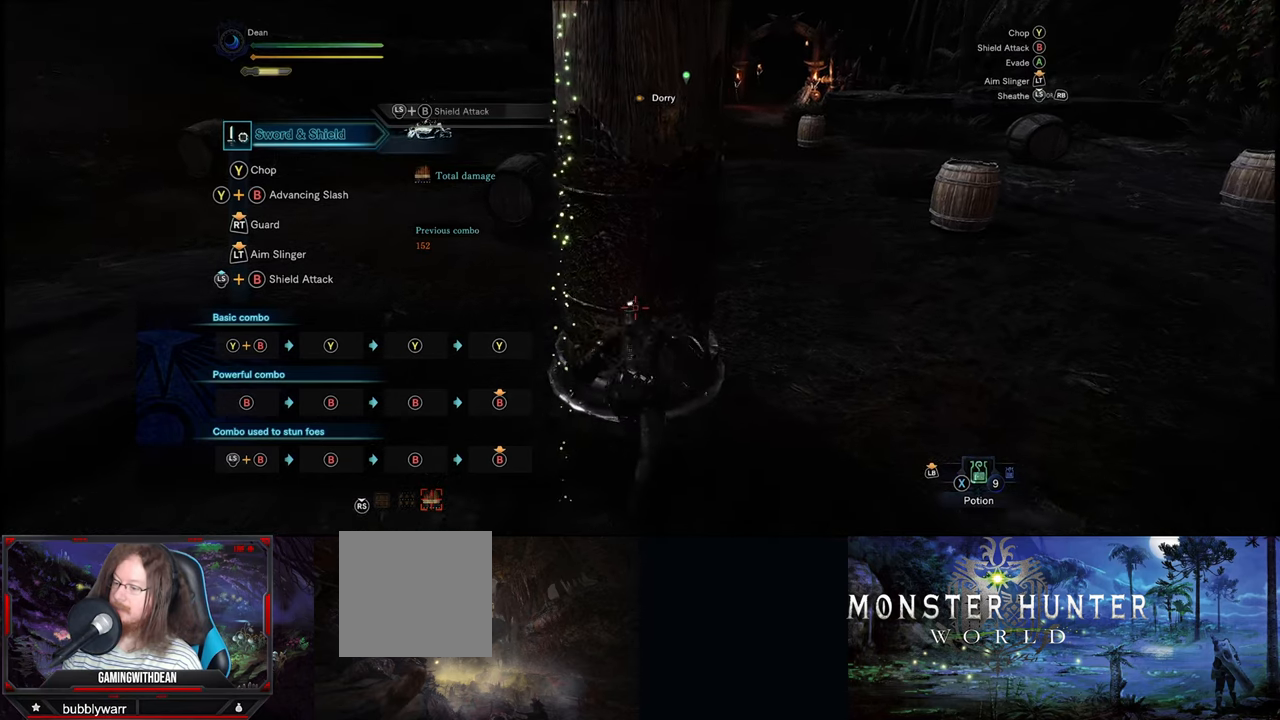
{"buttons": [], "left_stick": "center", "right_stick": "center", "events": [[67, "left_stick", "center"]]}
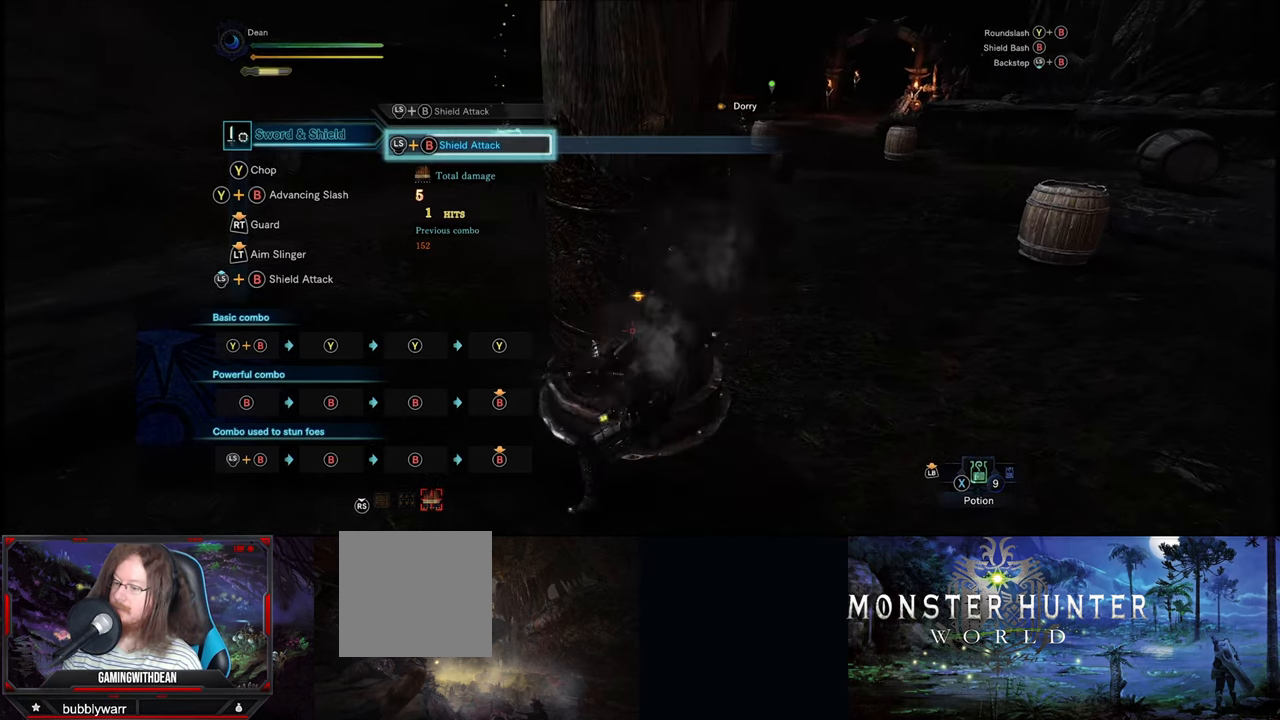
{"buttons": [], "left_stick": "down", "right_stick": "center", "events": [[100, "left_stick", "down"]]}
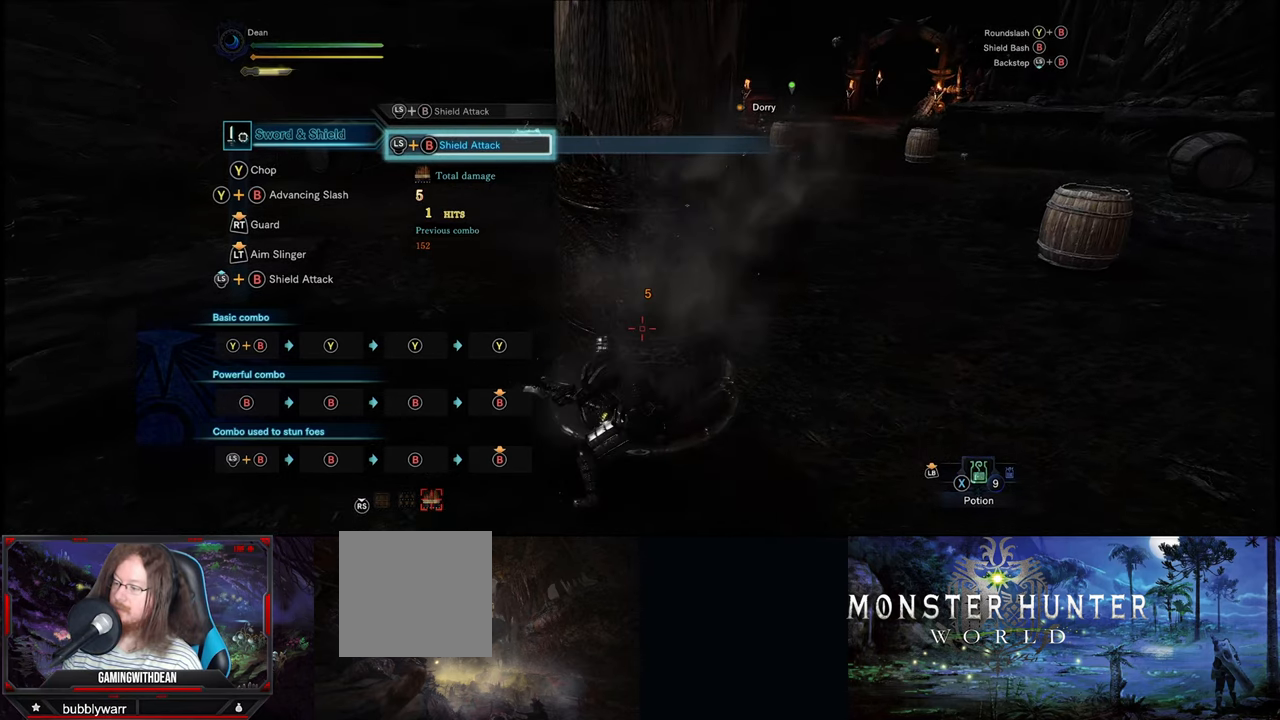
{"buttons": [], "left_stick": "down", "right_stick": "center", "events": []}
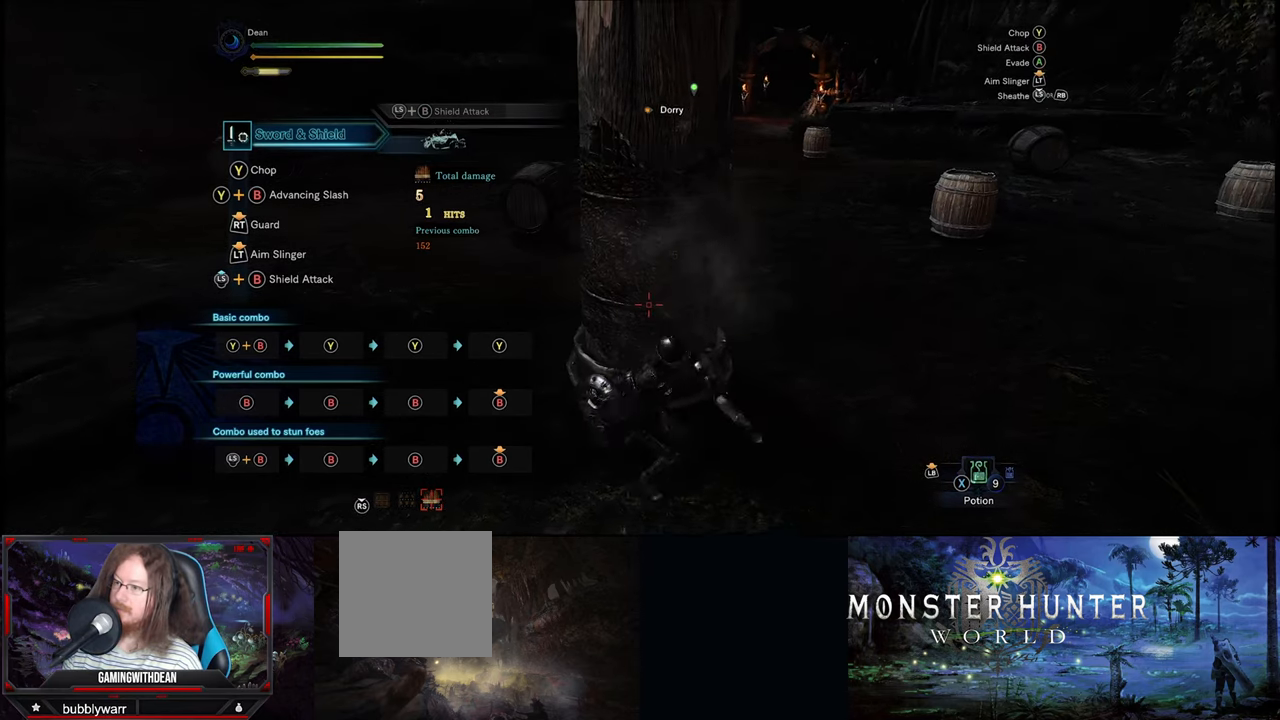
{"buttons": [], "left_stick": "up", "right_stick": "center", "events": [[434, "left_stick", "center"], [500, "left_stick", "up"]]}
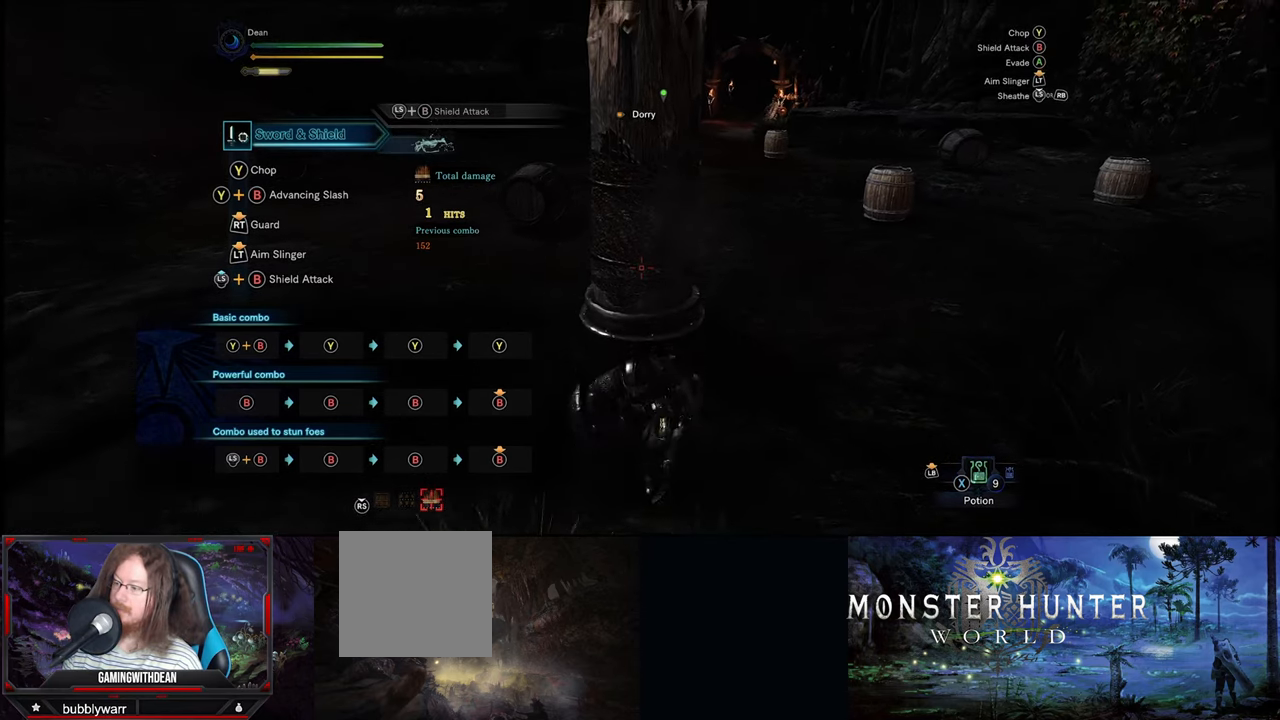
{"buttons": [], "left_stick": "center", "right_stick": "center", "events": [[267, "left_stick", "center"]]}
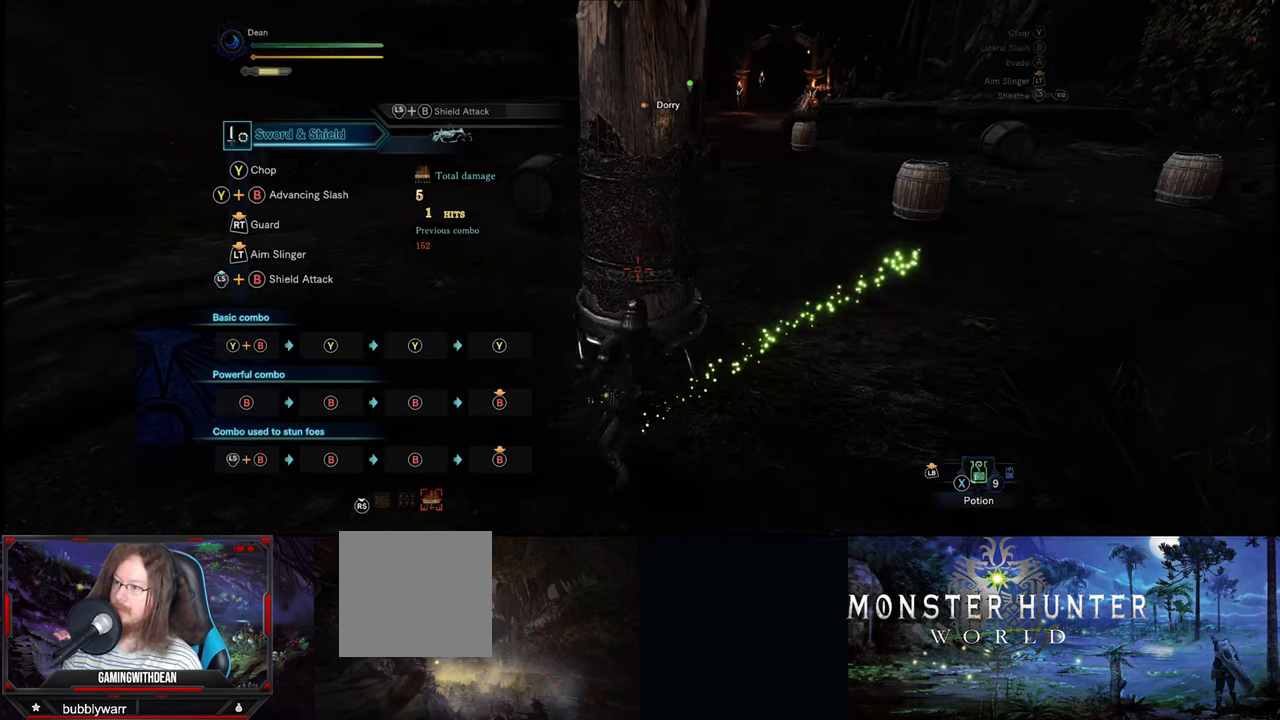
{"buttons": [], "left_stick": "center", "right_stick": "center", "events": []}
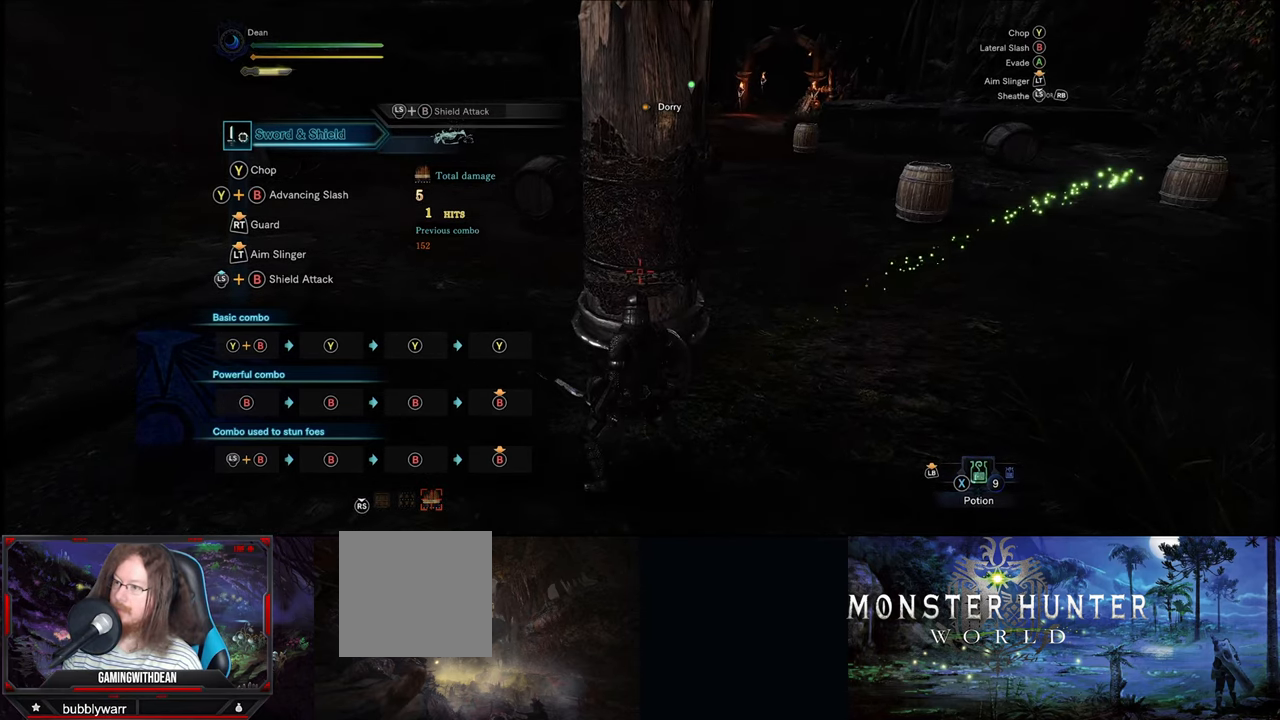
{"buttons": [], "left_stick": "center", "right_stick": "center", "events": []}
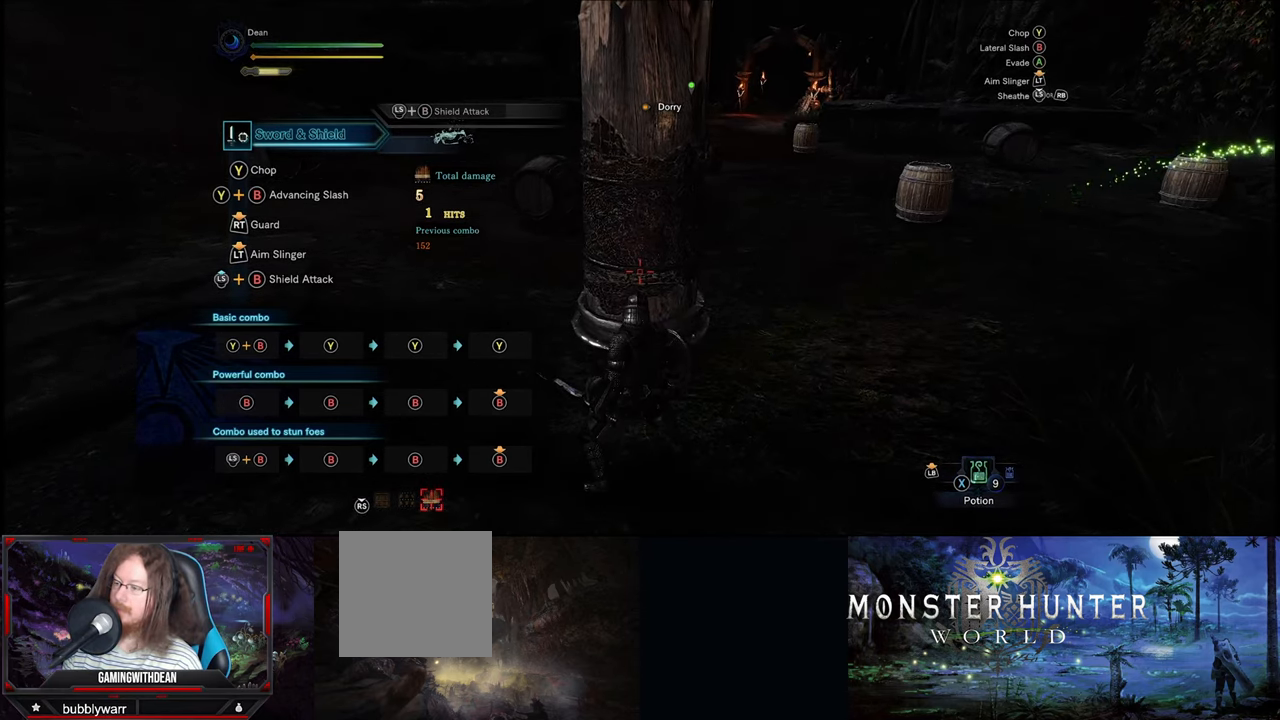
{"buttons": [], "left_stick": "center", "right_stick": "center", "events": [[233, "B", "down"], [233, "left_stick", "up"], [366, "B", "up"], [433, "left_stick", "center"]]}
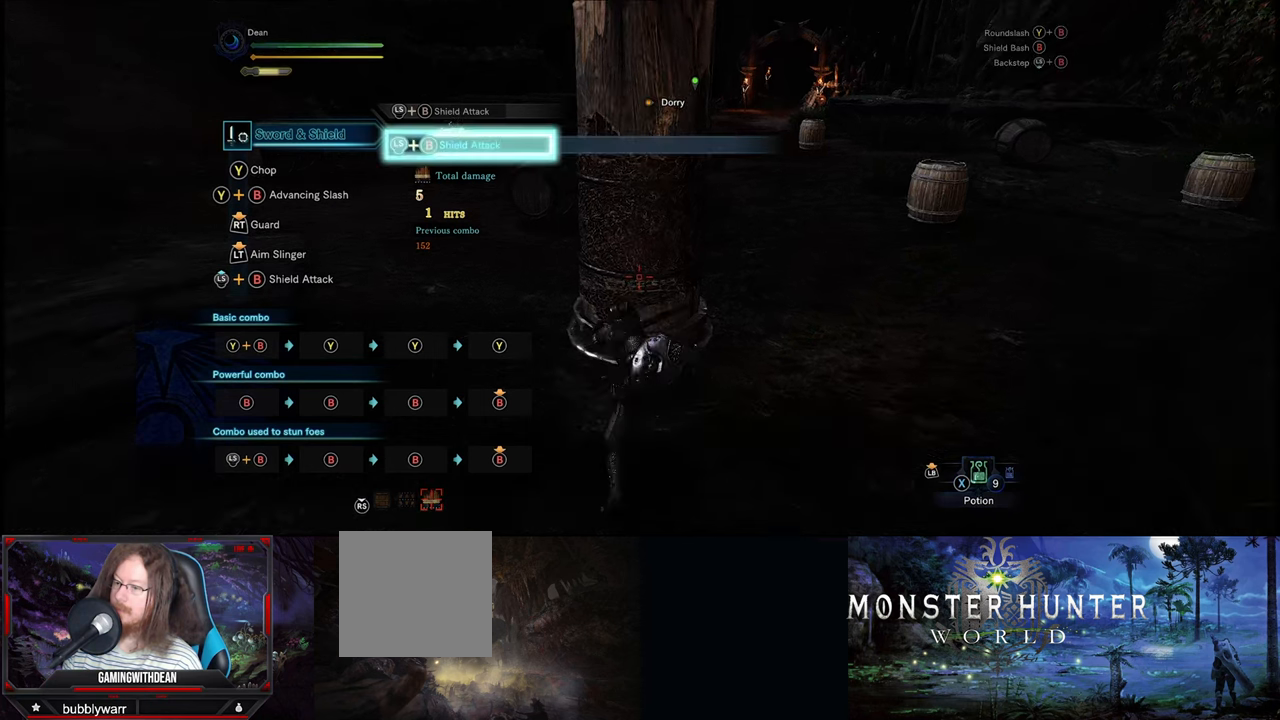
{"buttons": ["B"], "left_stick": "center", "right_stick": "center", "events": [[500, "B", "down"]]}
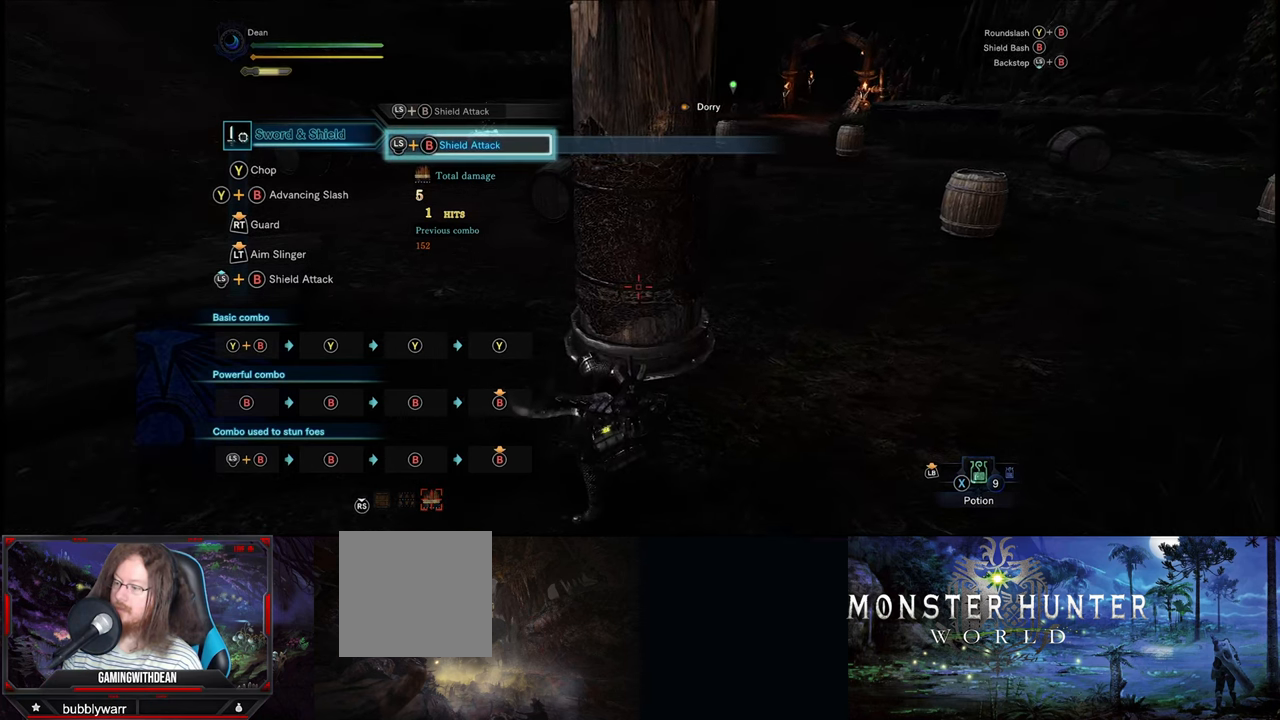
{"buttons": ["B"], "left_stick": "center", "right_stick": "center", "events": [[100, "B", "up"], [500, "B", "down"]]}
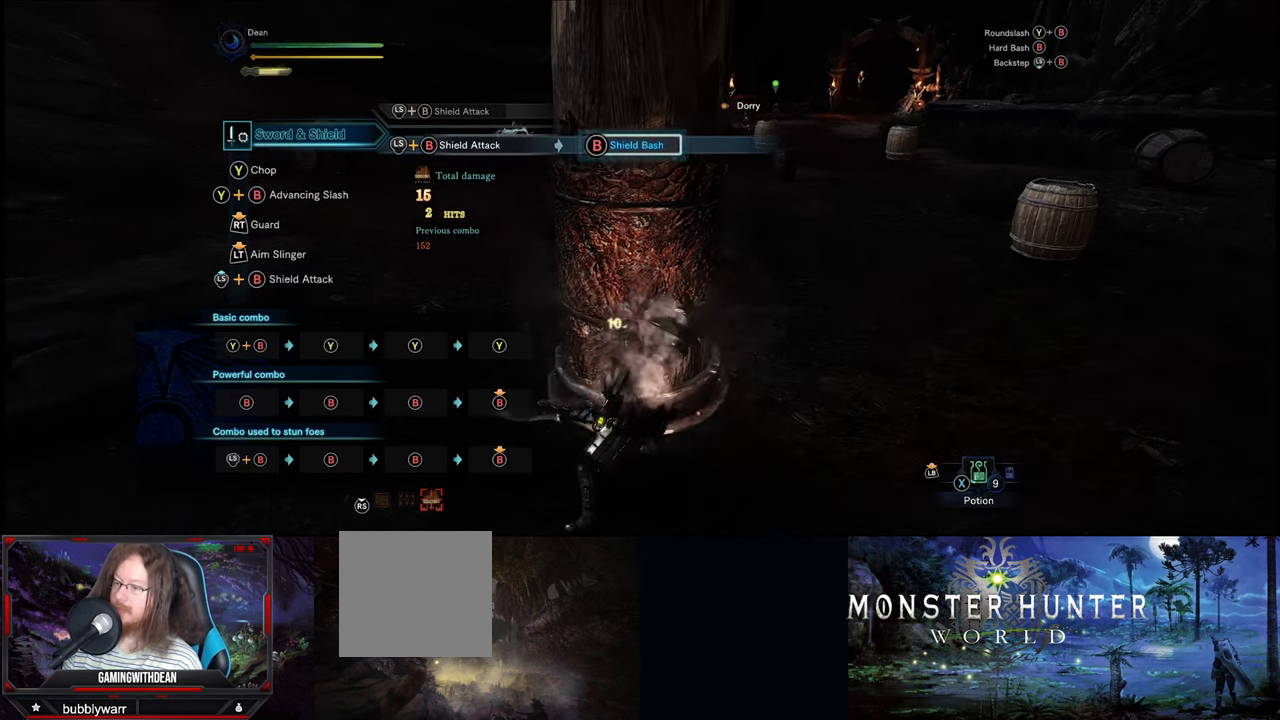
{"buttons": [], "left_stick": "center", "right_stick": "center", "events": [[100, "B", "up"]]}
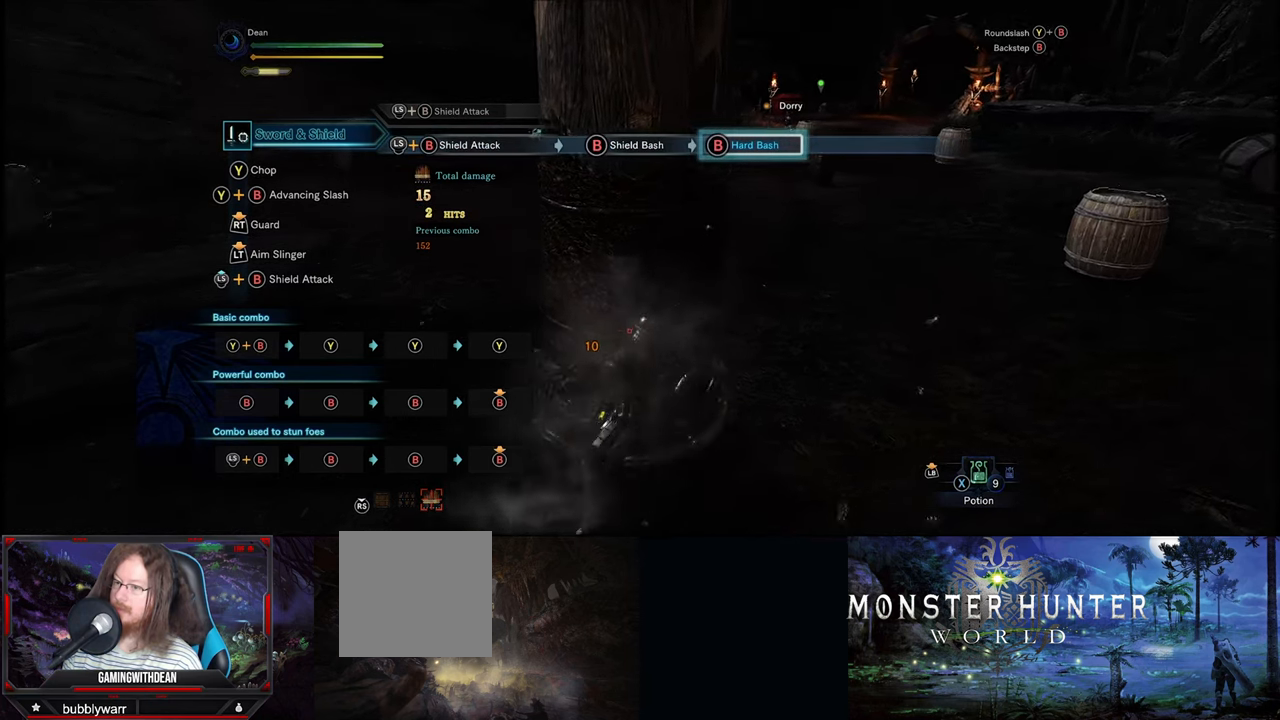
{"buttons": ["B"], "left_stick": "center", "right_stick": "center", "events": [[266, "B", "down"]]}
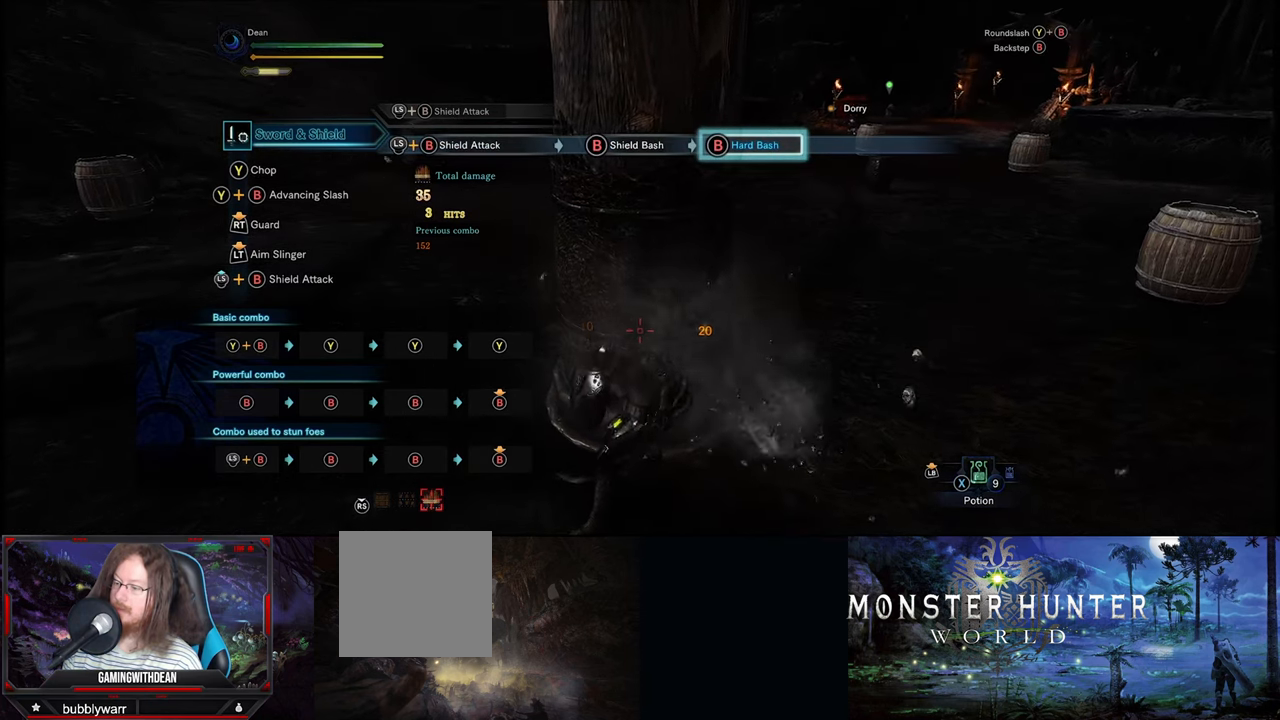
{"buttons": ["B"], "left_stick": "center", "right_stick": "center", "events": []}
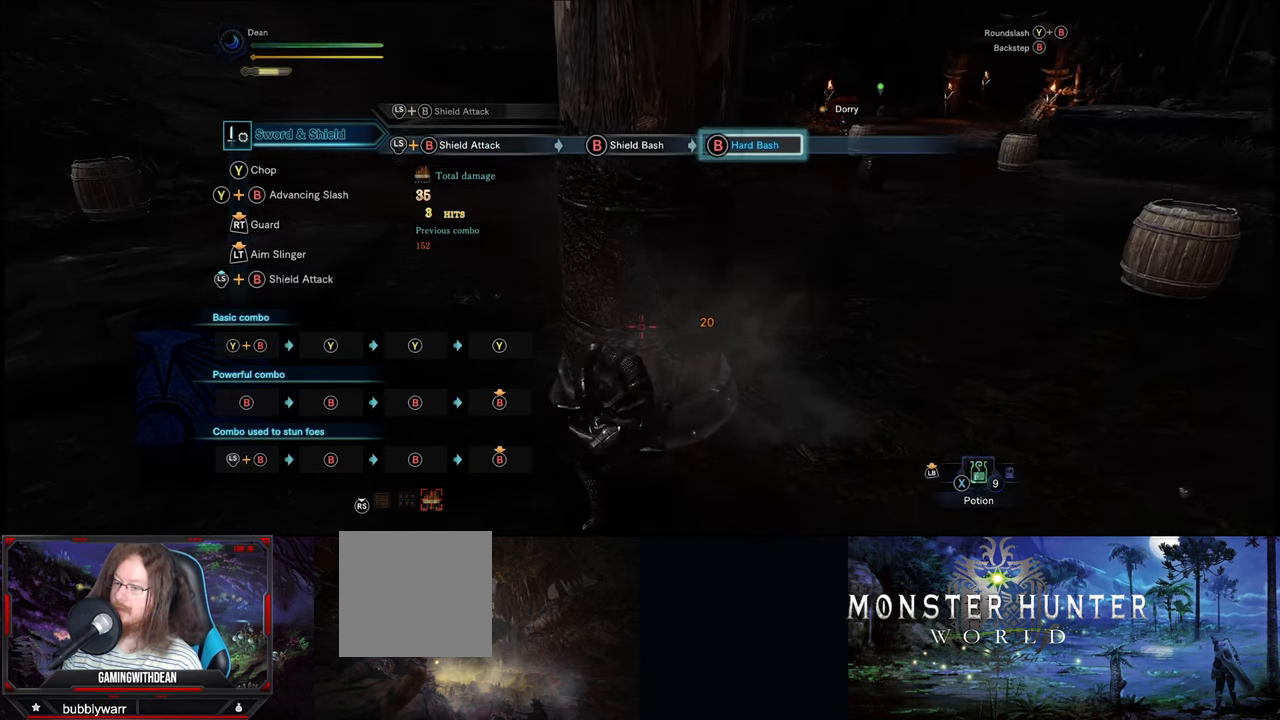
{"buttons": ["B"], "left_stick": "center", "right_stick": "center", "events": []}
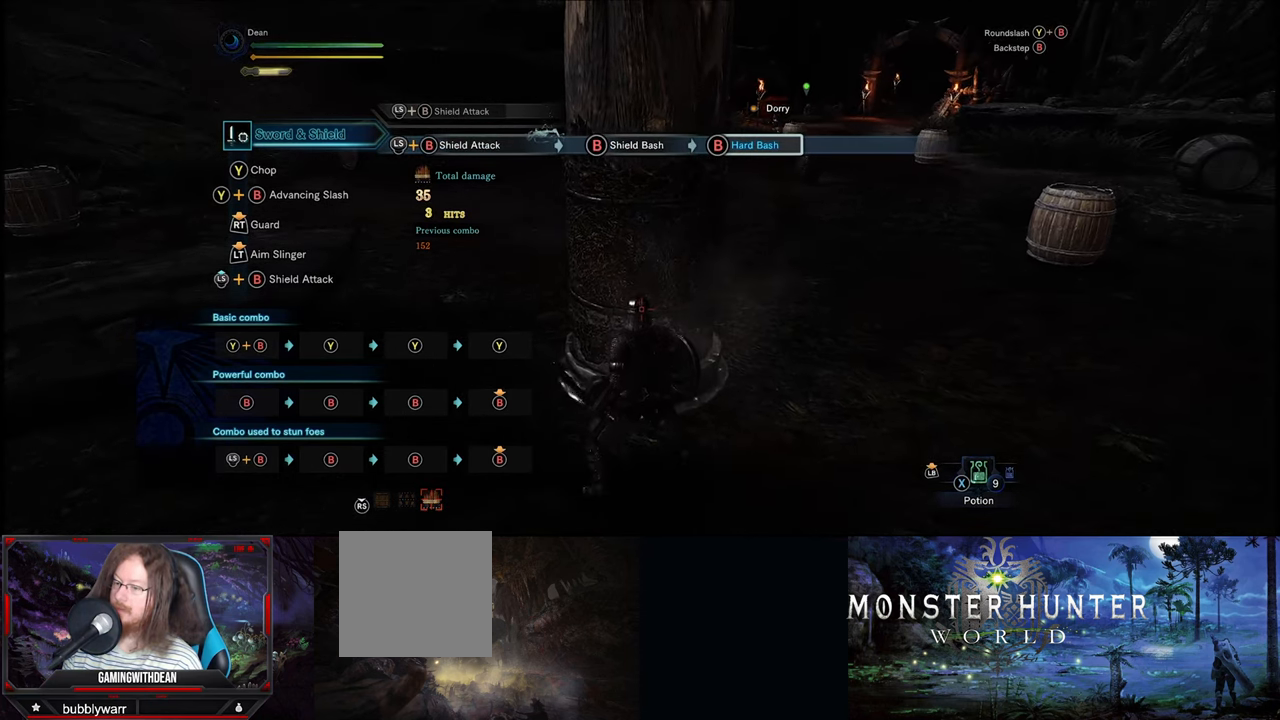
{"buttons": ["B"], "left_stick": "center", "right_stick": "center", "events": []}
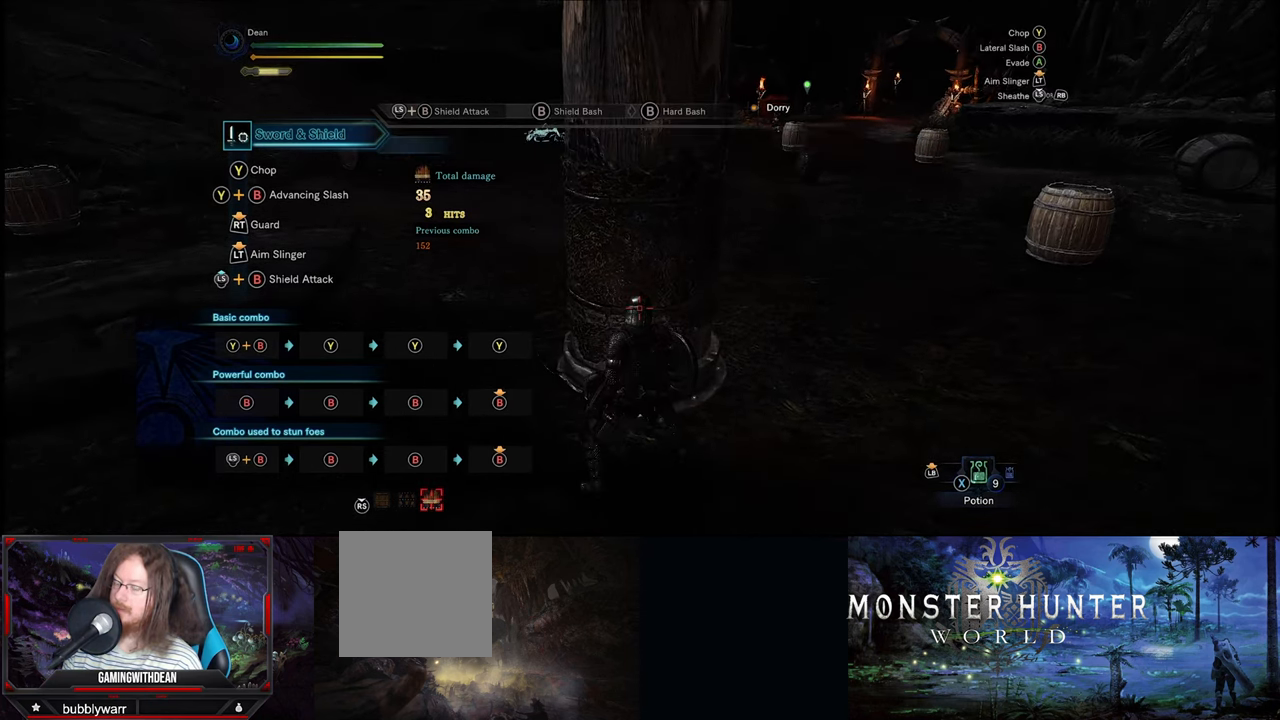
{"buttons": [], "left_stick": "center", "right_stick": "center", "events": [[133, "B", "up"]]}
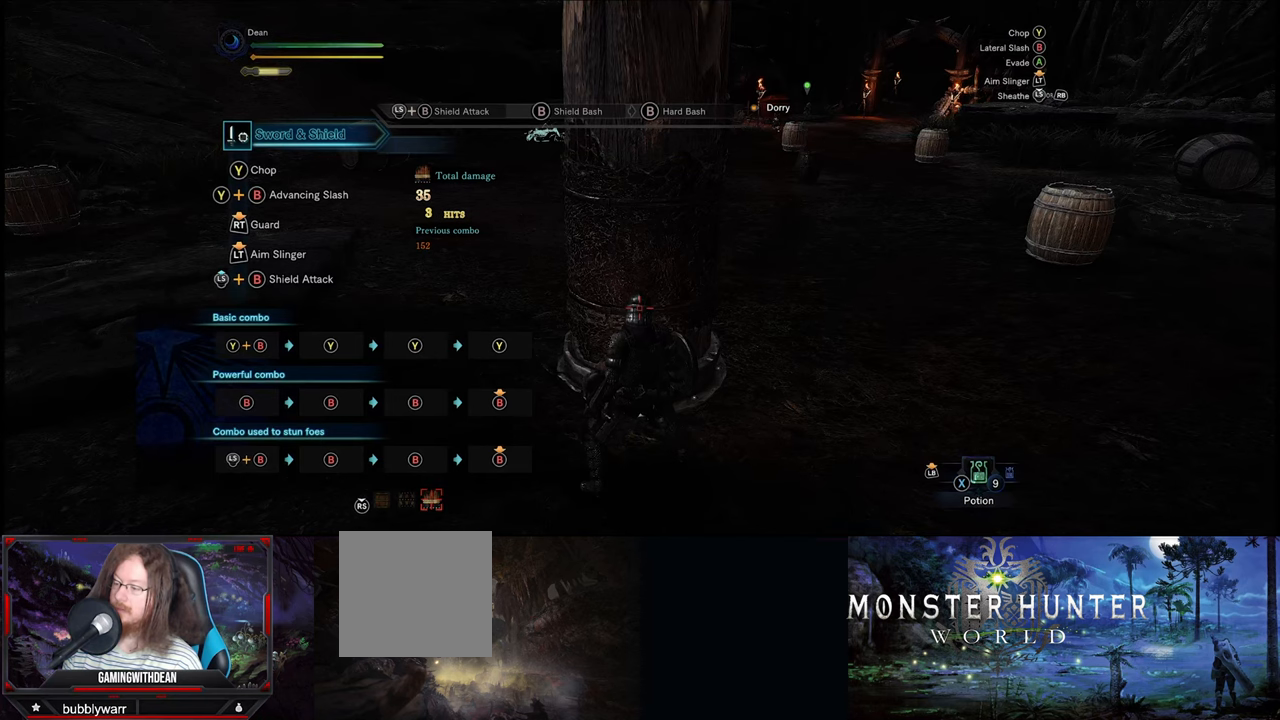
{"buttons": ["B"], "left_stick": "up", "right_stick": "center", "events": [[500, "B", "down"], [500, "left_stick", "up"]]}
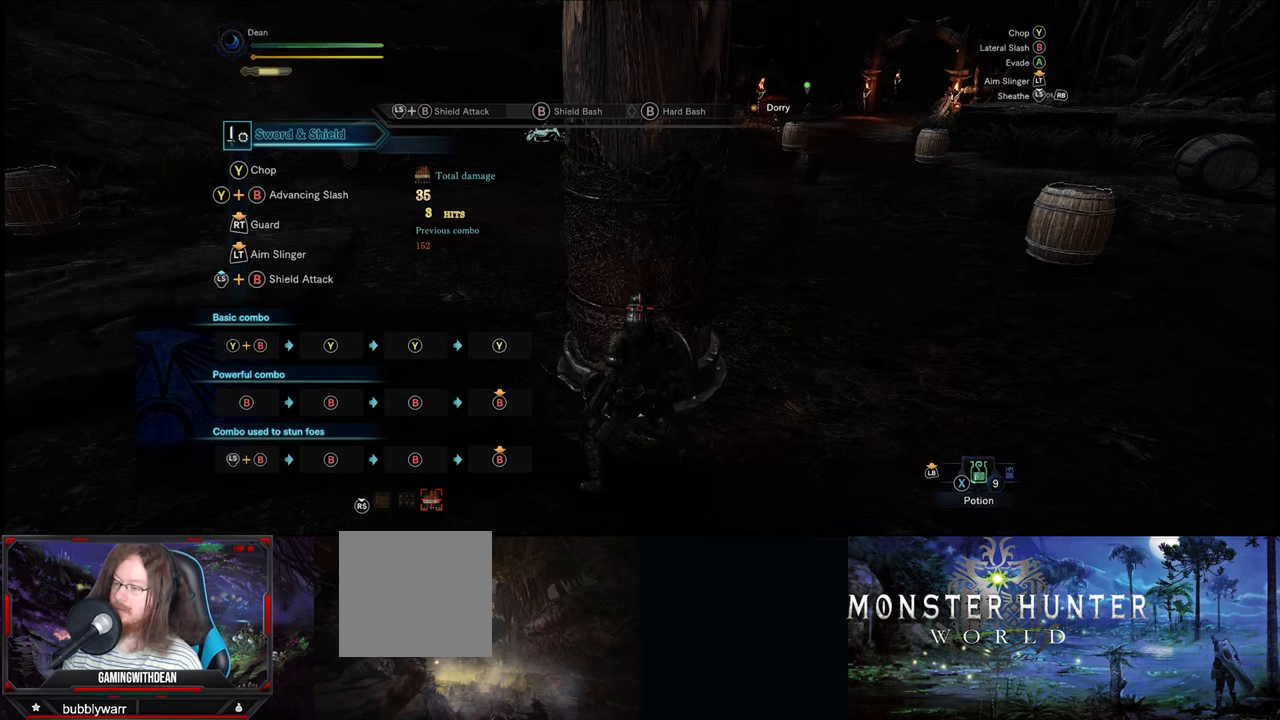
{"buttons": [], "left_stick": "center", "right_stick": "center", "events": [[233, "B", "up"], [267, "left_stick", "center"]]}
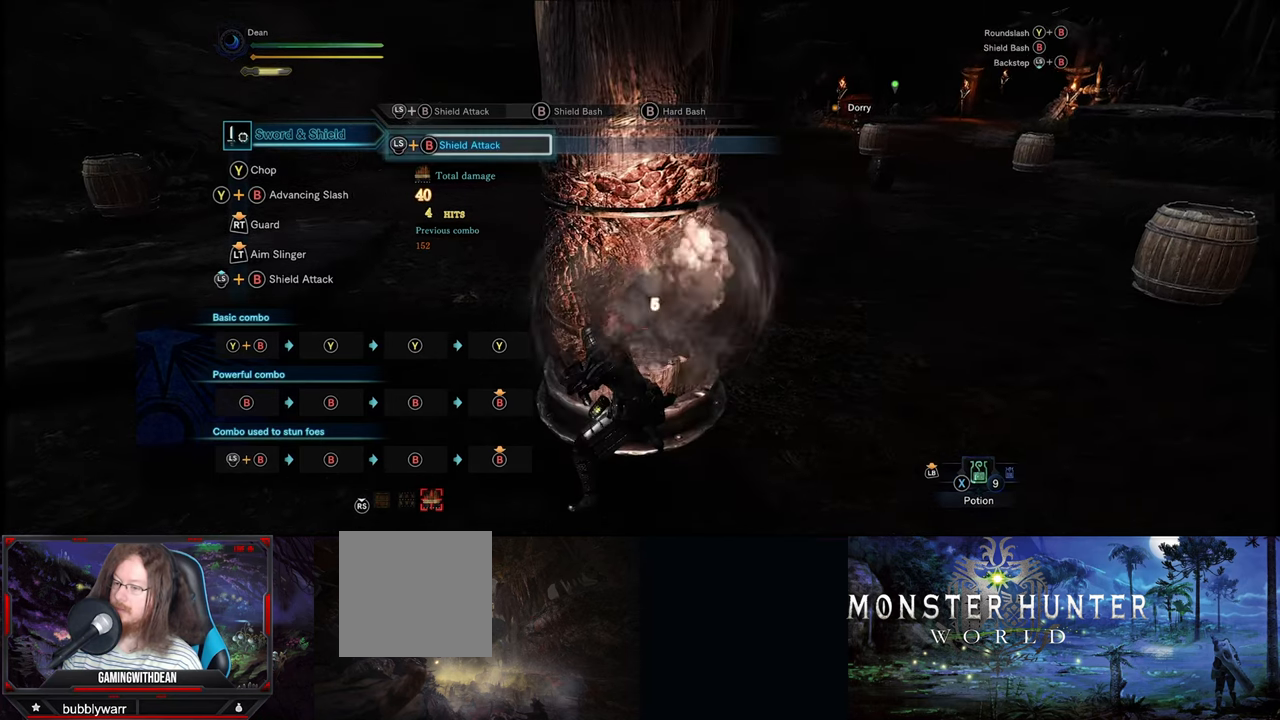
{"buttons": [], "left_stick": "center", "right_stick": "center", "events": [[133, "B", "down"], [267, "B", "up"]]}
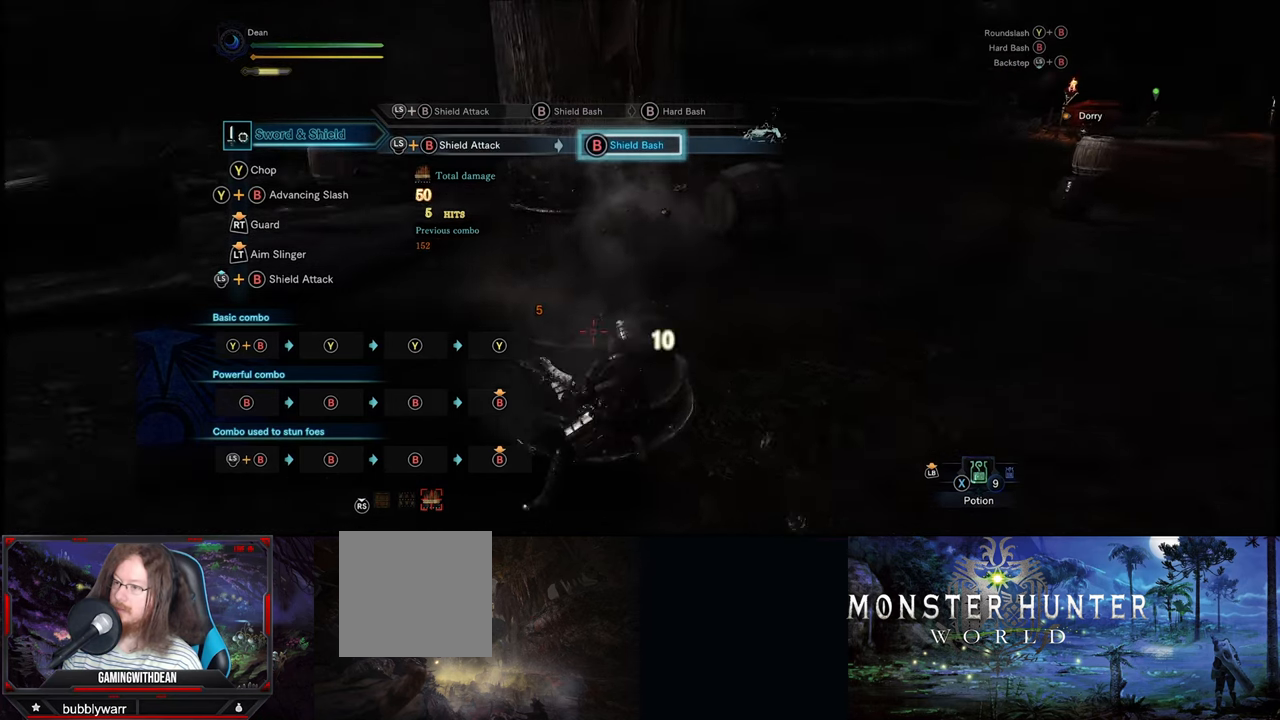
{"buttons": [], "left_stick": "center", "right_stick": "center", "events": [[133, "B", "down"], [300, "B", "up"]]}
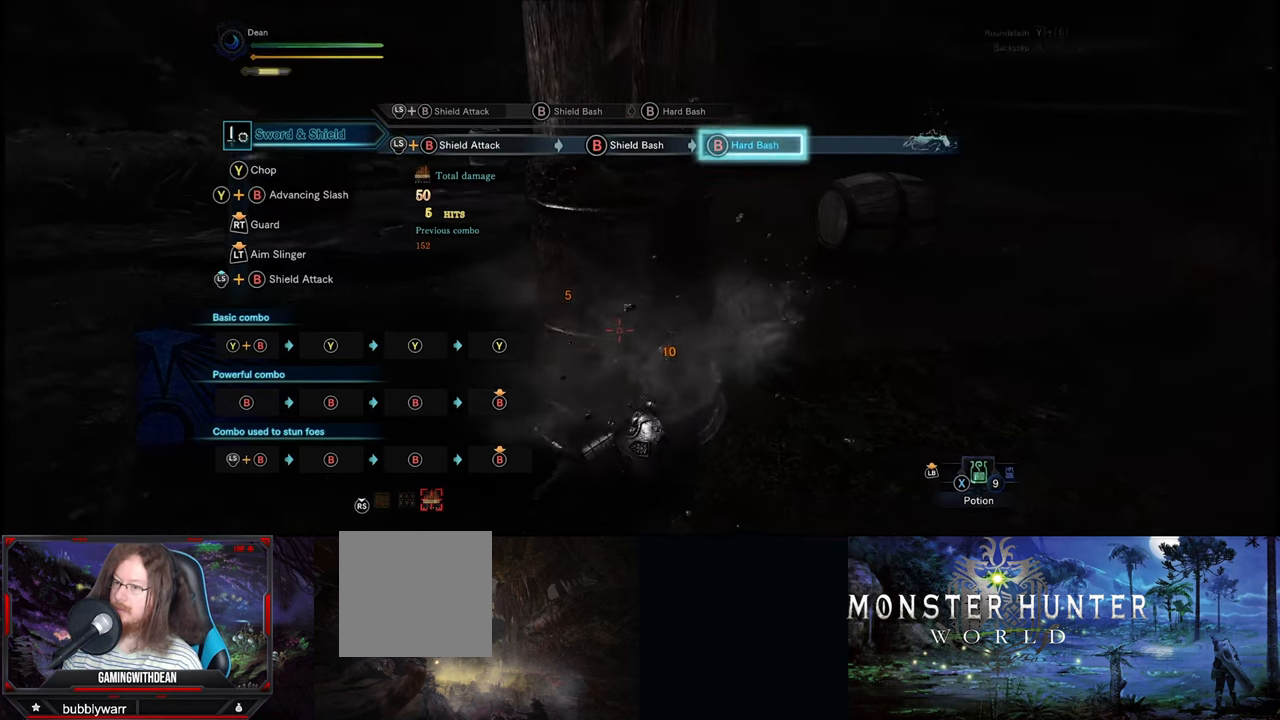
{"buttons": ["B"], "left_stick": "center", "right_stick": "center", "events": [[400, "B", "down"]]}
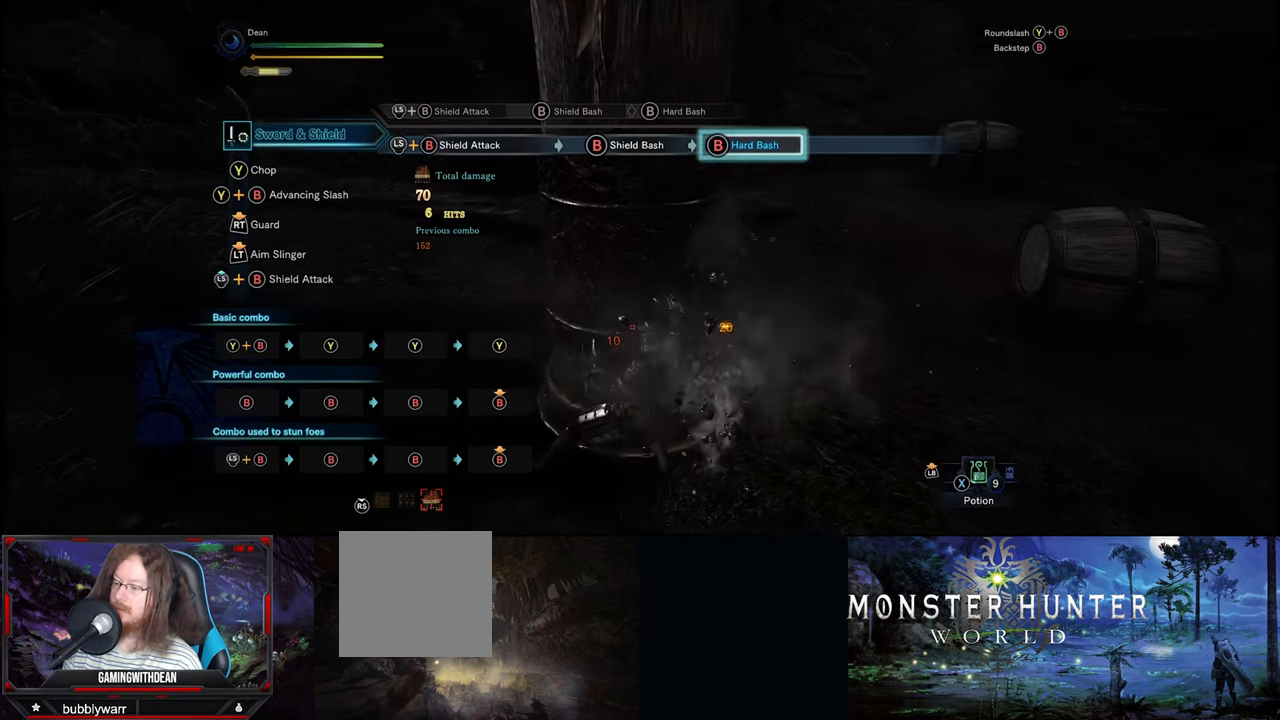
{"buttons": ["B"], "left_stick": "center", "right_stick": "center", "events": []}